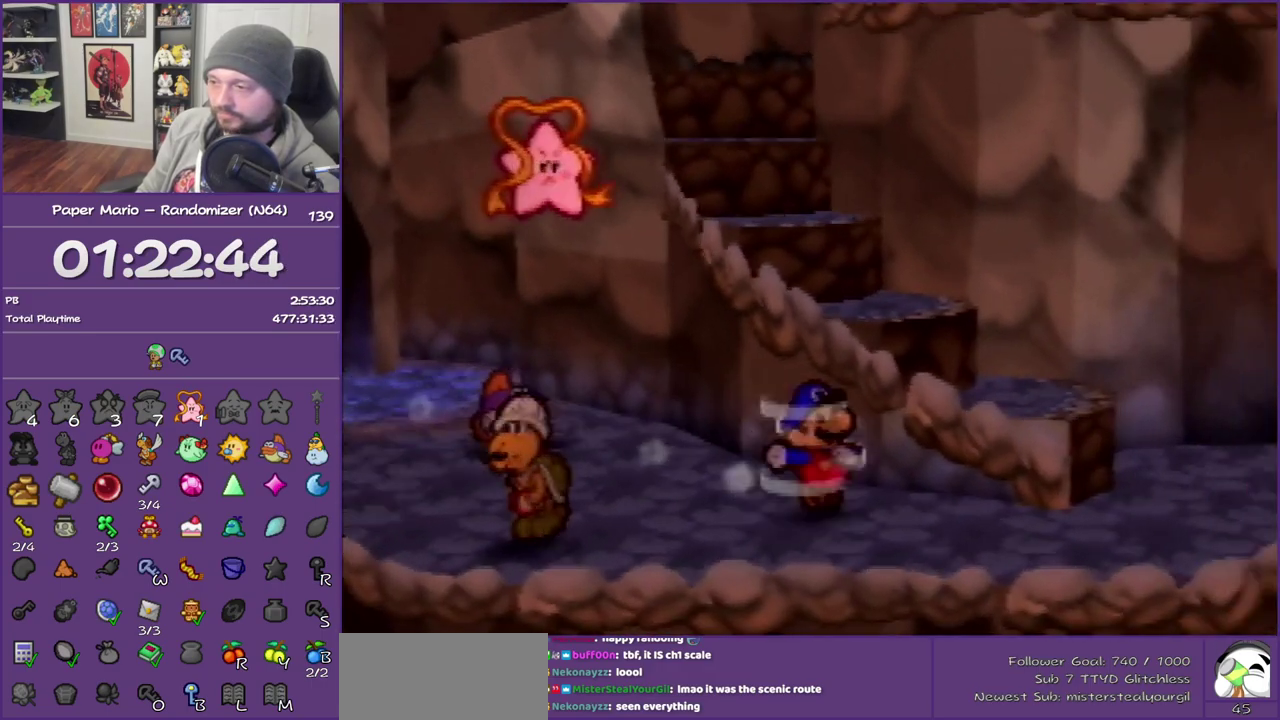
Gameplay with a controller (Nintendo layout); each line is a JSON object with the inputs held at the frame after it. "events" lists button and stick changes between this image and that frame as [ms after this image, input, new state], when the widget could be followed in between. This overlay highlights the sticks when they move; stick clicks (L3) are not distinguishable. Not read: L3 R3.
{"buttons": ["Z"], "left_stick": "up-right", "events": [[33, "left_stick", "right"], [100, "A", "up"], [450, "left_stick", "up-right"], [467, "Z", "down"]]}
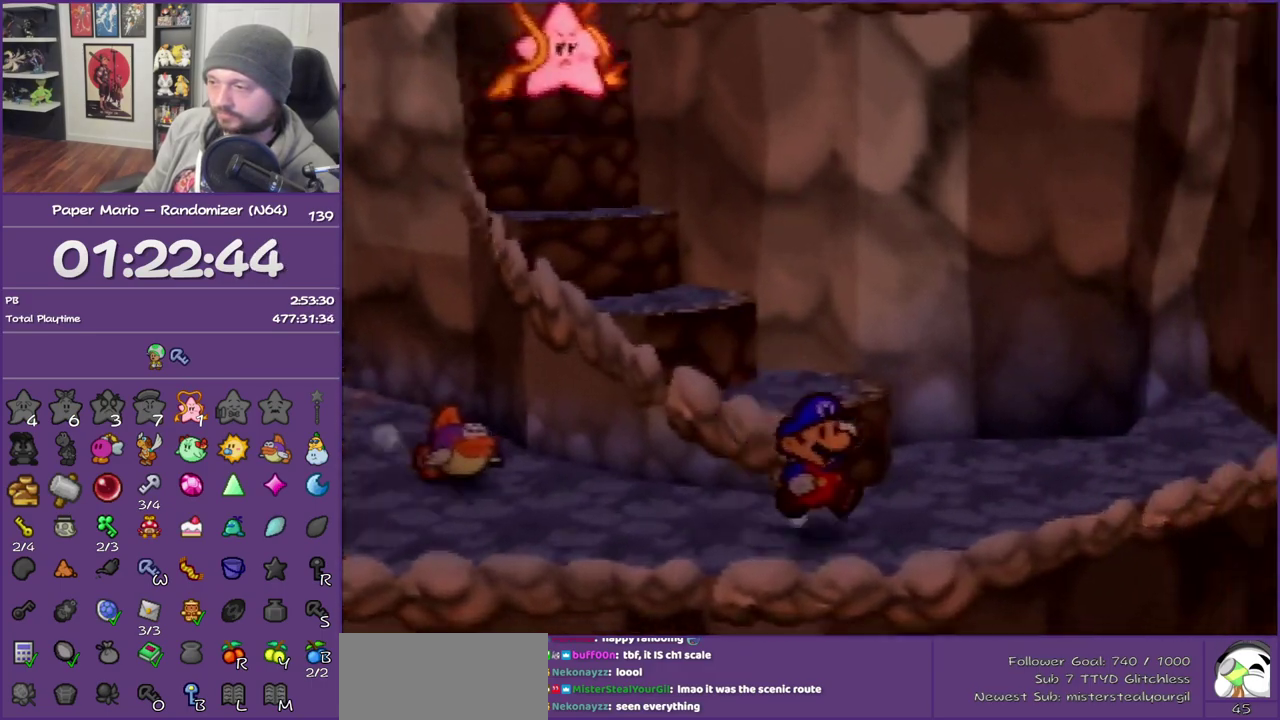
{"buttons": [], "left_stick": "left", "events": [[67, "left_stick", "up-left"], [133, "A", "down"], [133, "Z", "up"], [217, "left_stick", "left"], [417, "A", "up"]]}
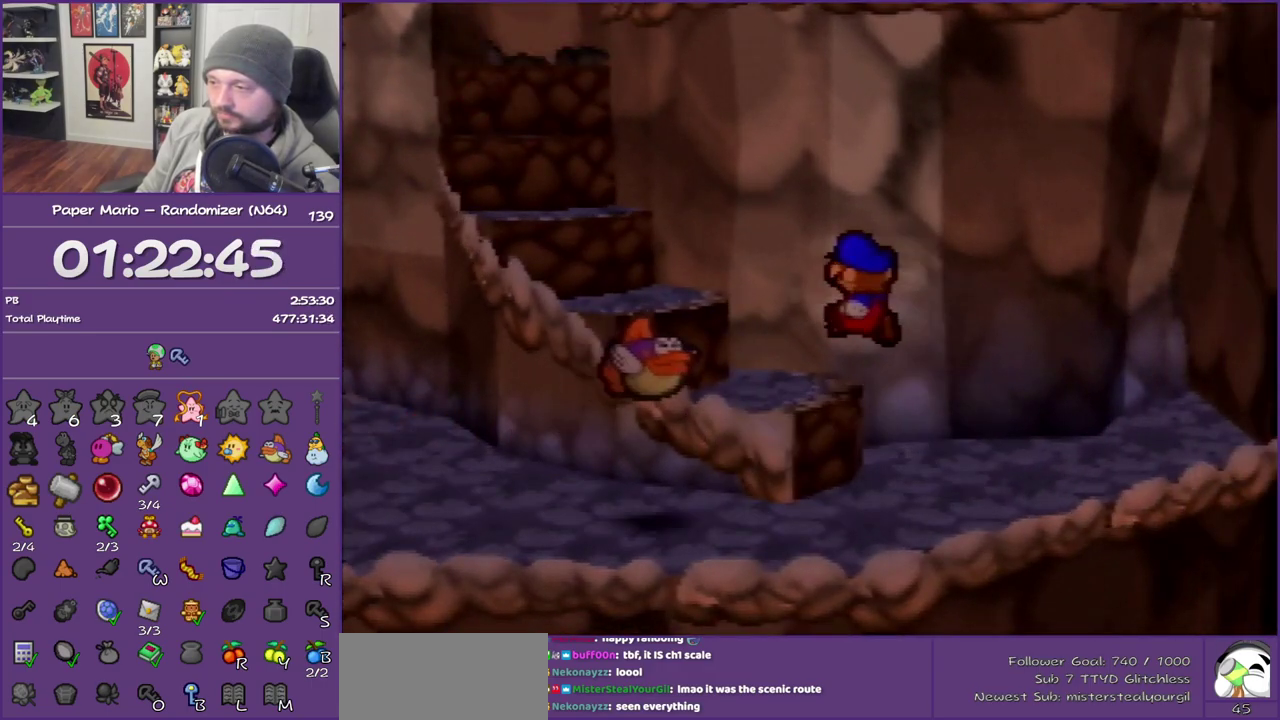
{"buttons": ["A"], "left_stick": "up-left", "events": [[100, "A", "down"], [183, "left_stick", "up-left"], [283, "A", "up"], [500, "A", "down"]]}
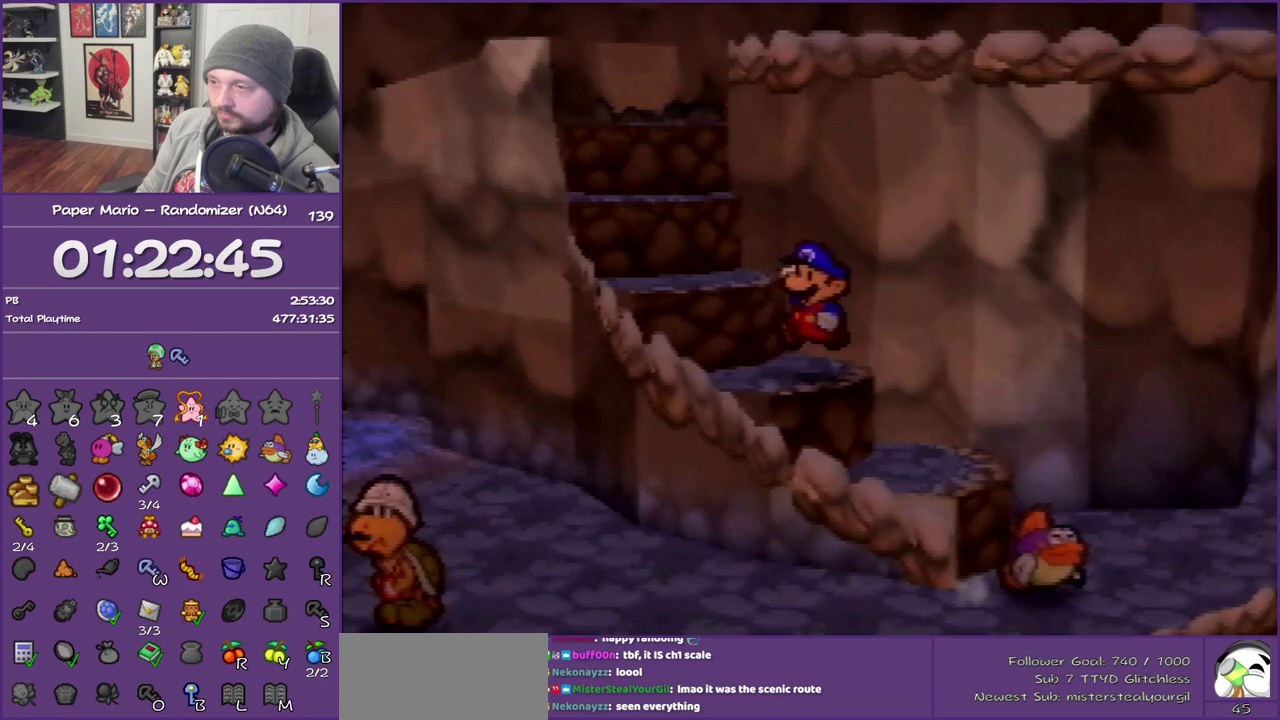
{"buttons": ["A"], "left_stick": "up-left", "events": [[183, "A", "up"], [417, "A", "down"]]}
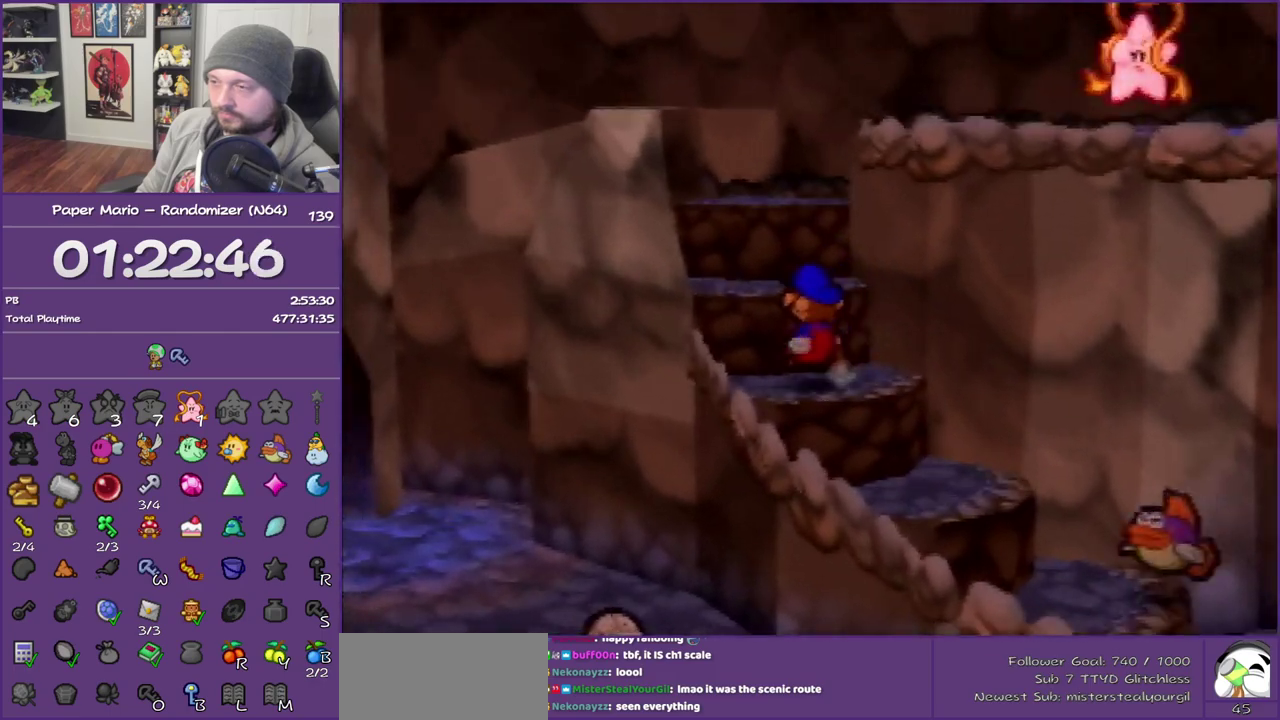
{"buttons": [], "left_stick": "up-right", "events": [[67, "A", "up"], [67, "left_stick", "up"], [317, "A", "down"], [383, "left_stick", "up-right"], [467, "A", "up"]]}
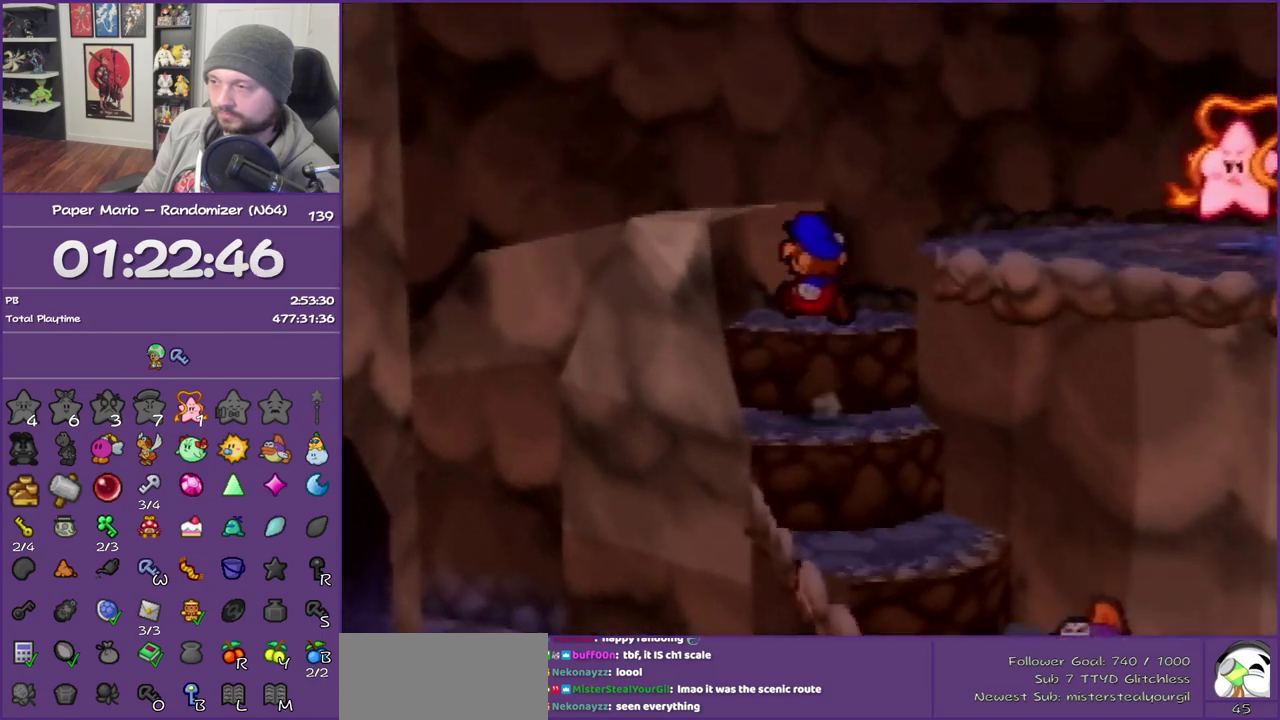
{"buttons": ["A"], "left_stick": "right", "events": [[133, "left_stick", "right"], [217, "A", "down"]]}
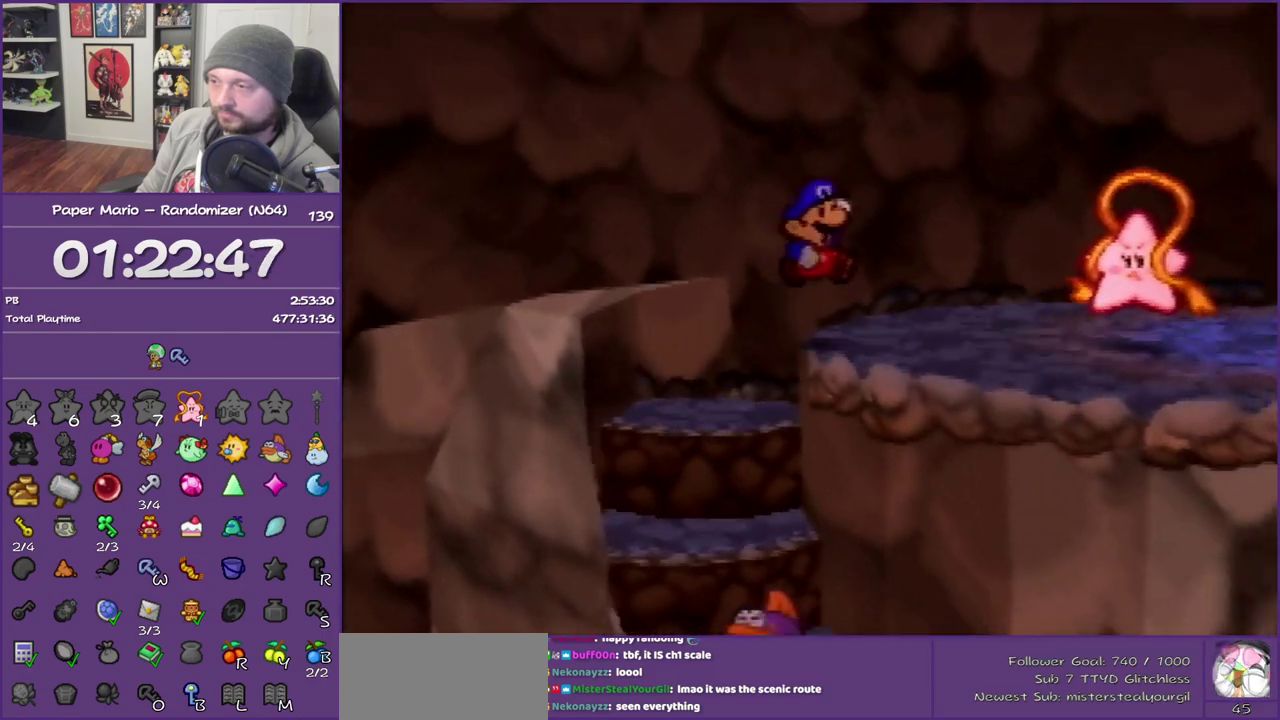
{"buttons": ["B"], "left_stick": "right", "events": [[100, "B", "down"], [183, "A", "up"]]}
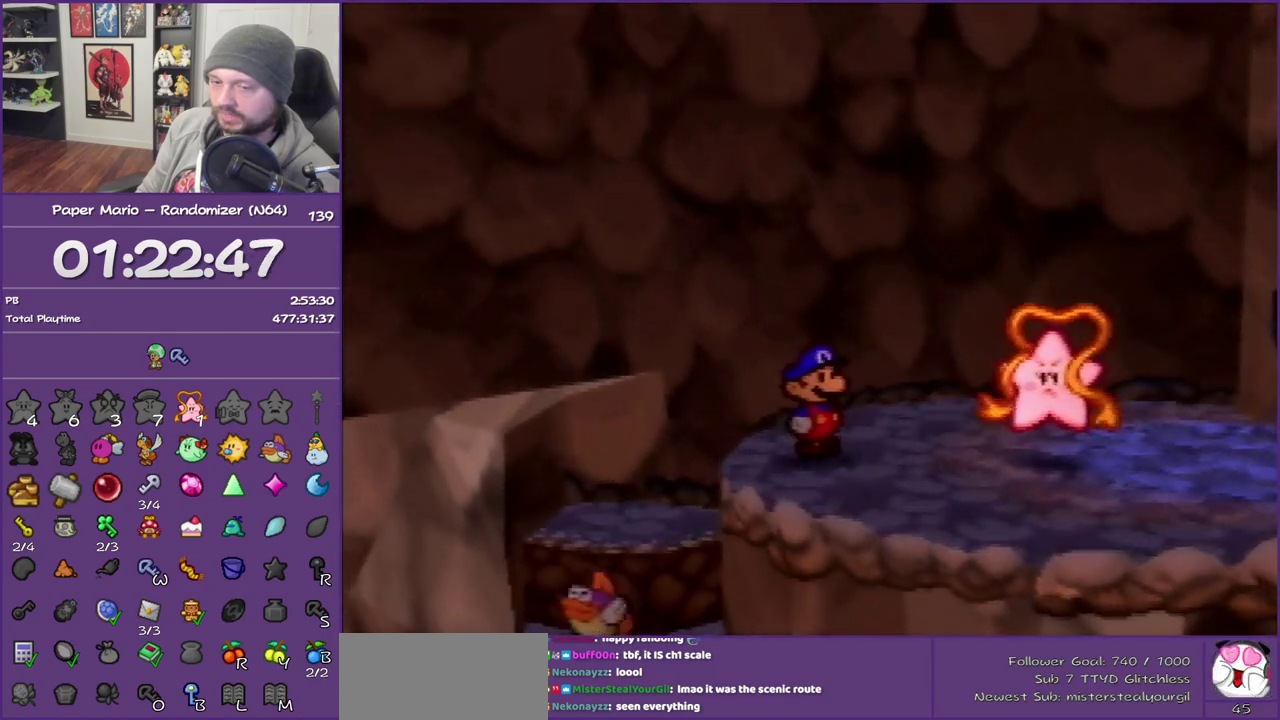
{"buttons": ["B"], "left_stick": "center", "events": [[217, "left_stick", "center"]]}
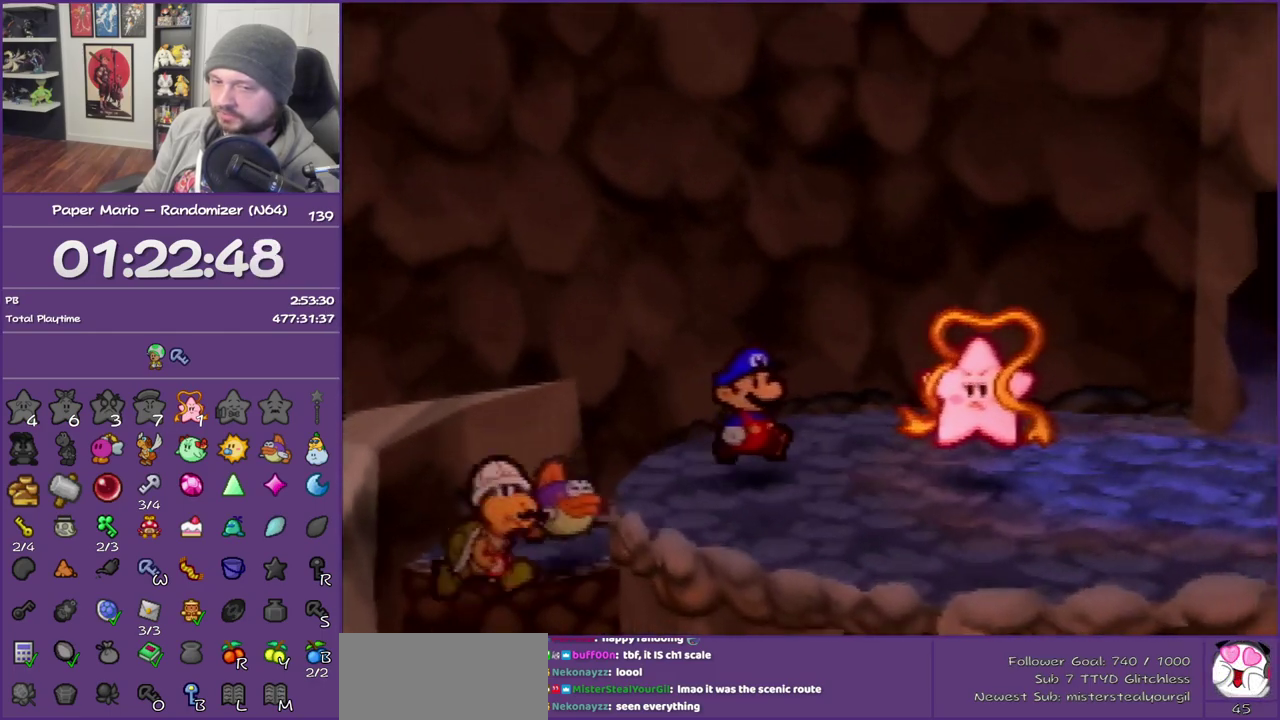
{"buttons": ["B"], "left_stick": "center", "events": []}
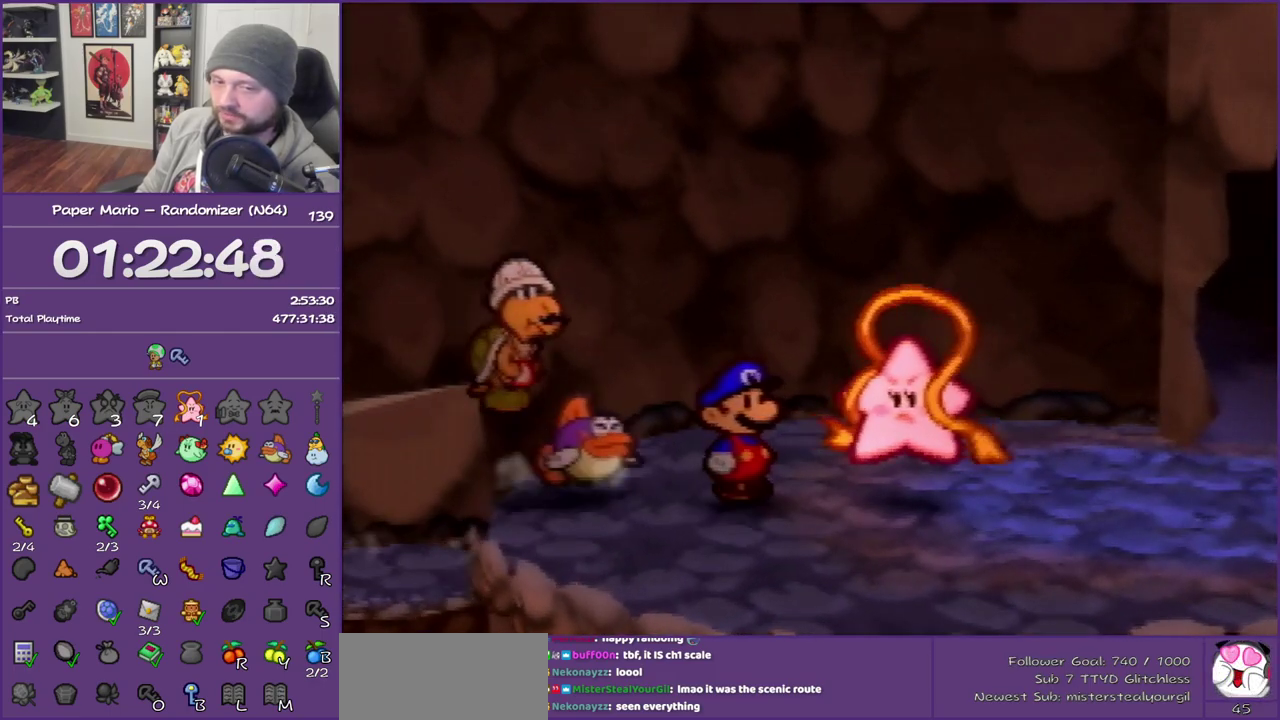
{"buttons": ["B"], "left_stick": "center", "events": []}
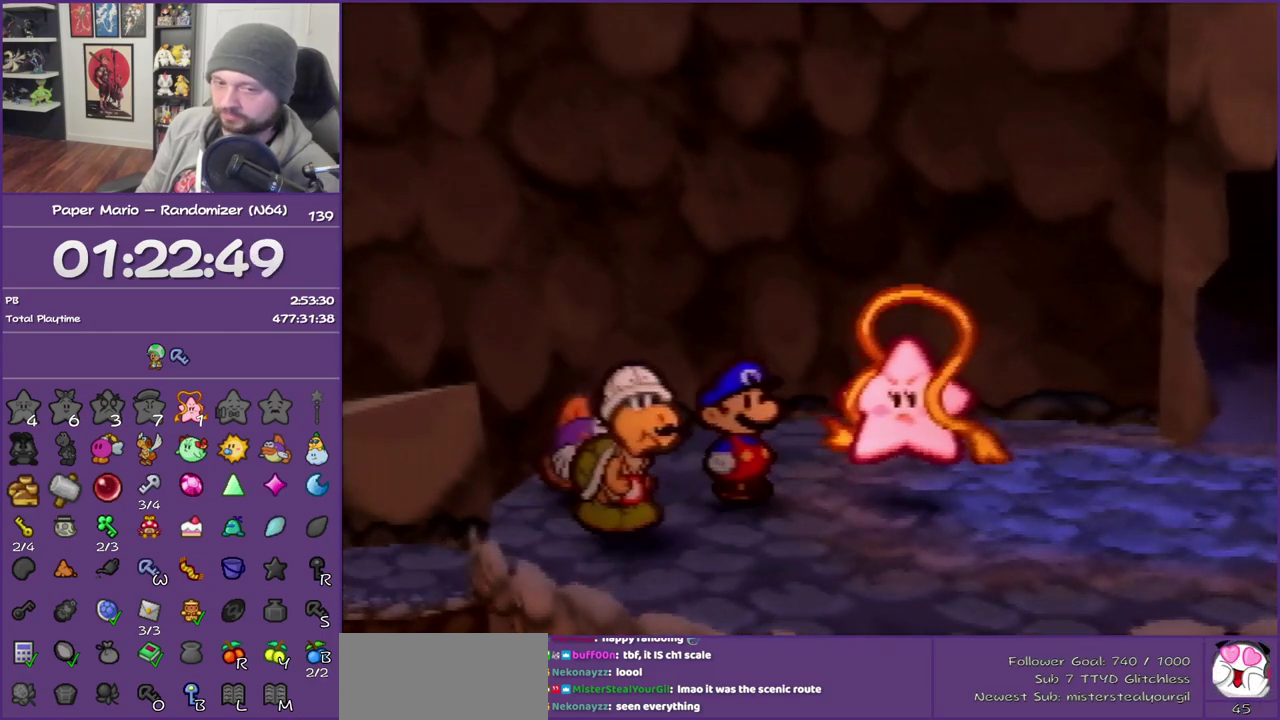
{"buttons": ["B"], "left_stick": "center", "events": []}
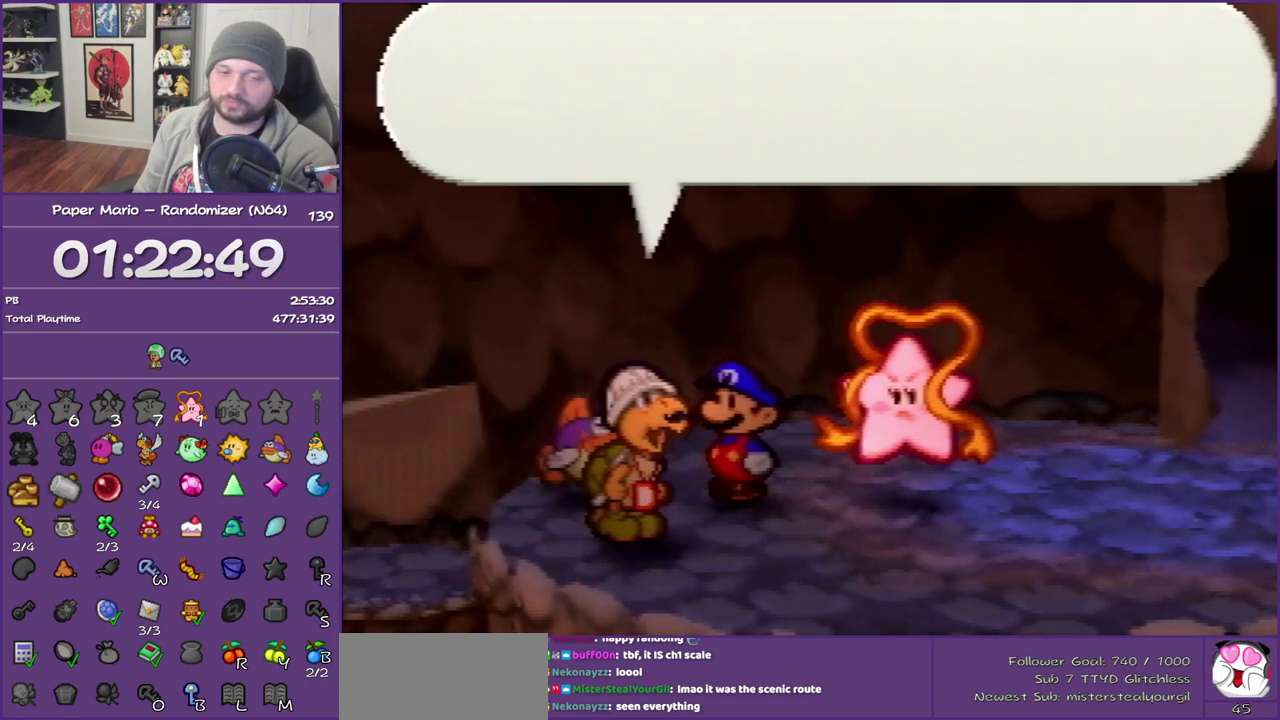
{"buttons": ["B"], "left_stick": "center", "events": []}
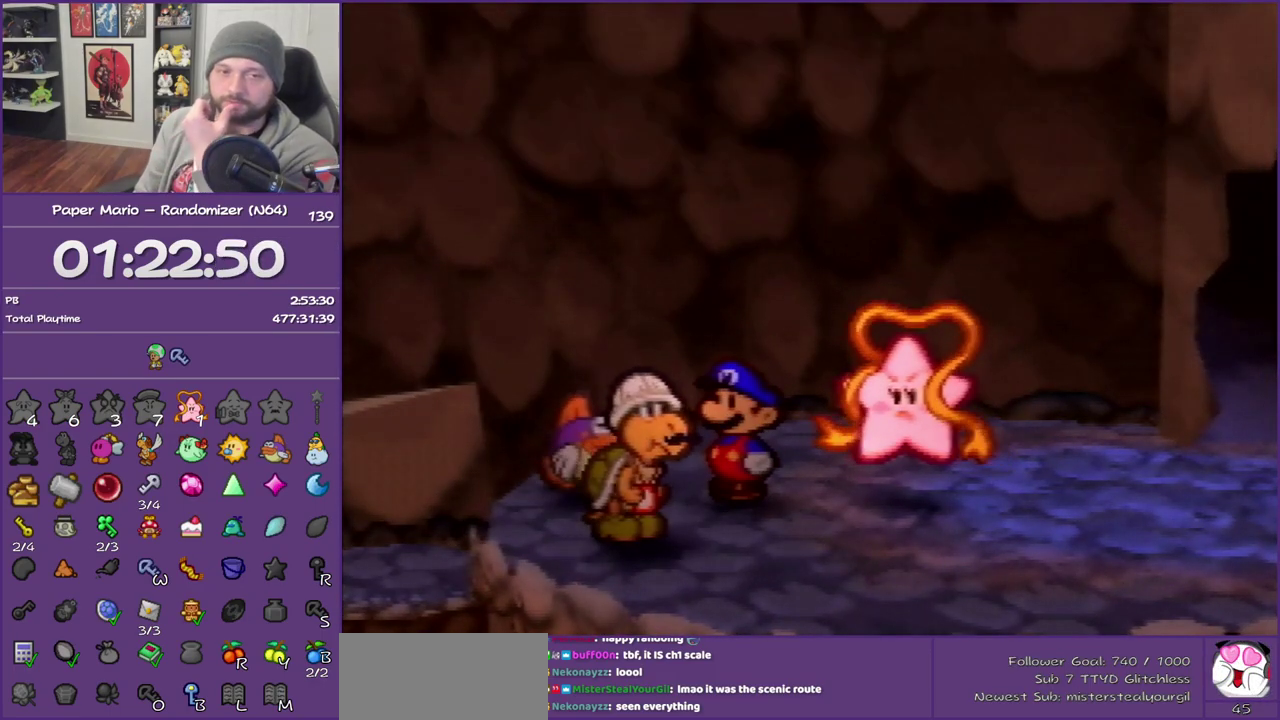
{"buttons": ["B"], "left_stick": "center", "events": []}
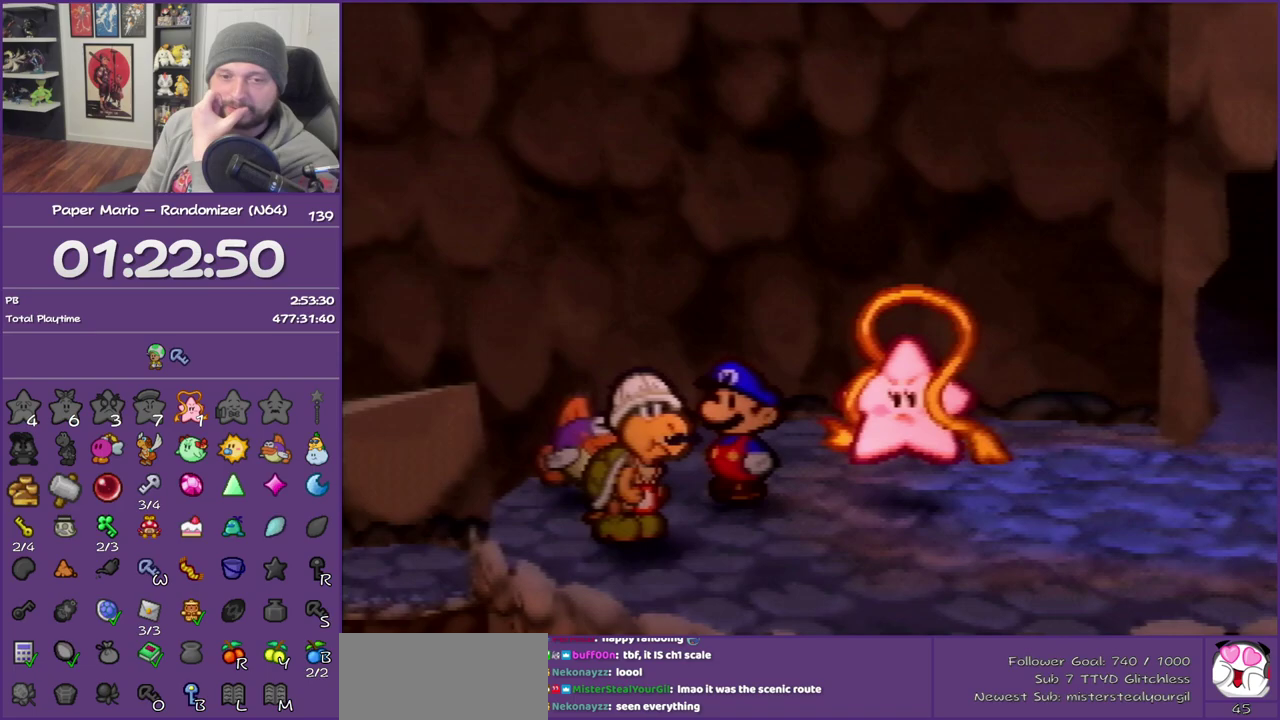
{"buttons": ["B"], "left_stick": "center", "events": []}
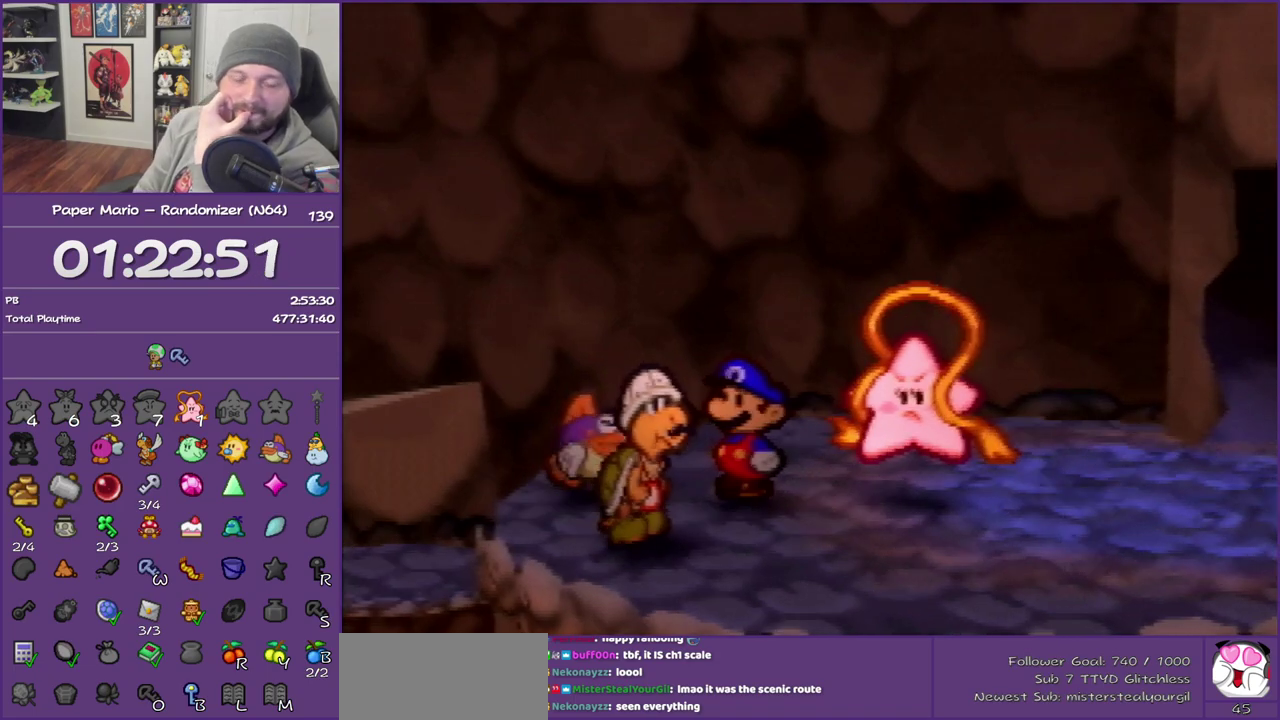
{"buttons": ["B"], "left_stick": "center", "events": []}
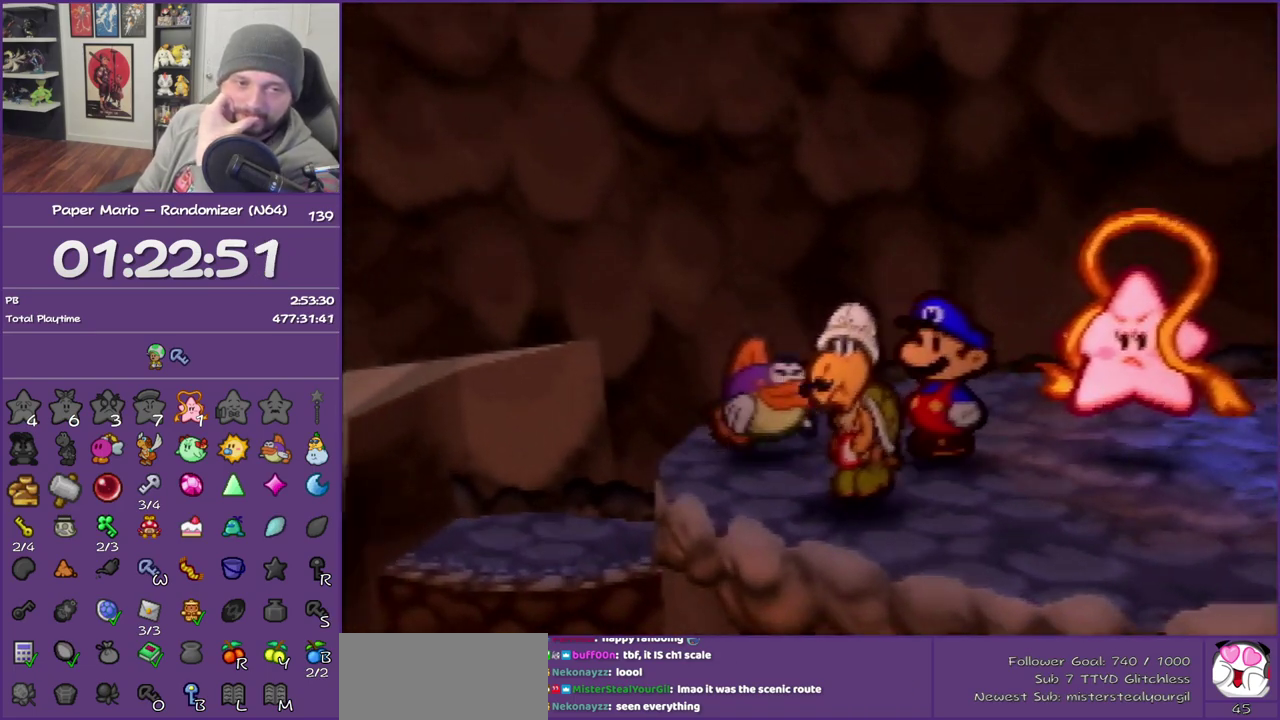
{"buttons": ["B"], "left_stick": "center", "events": []}
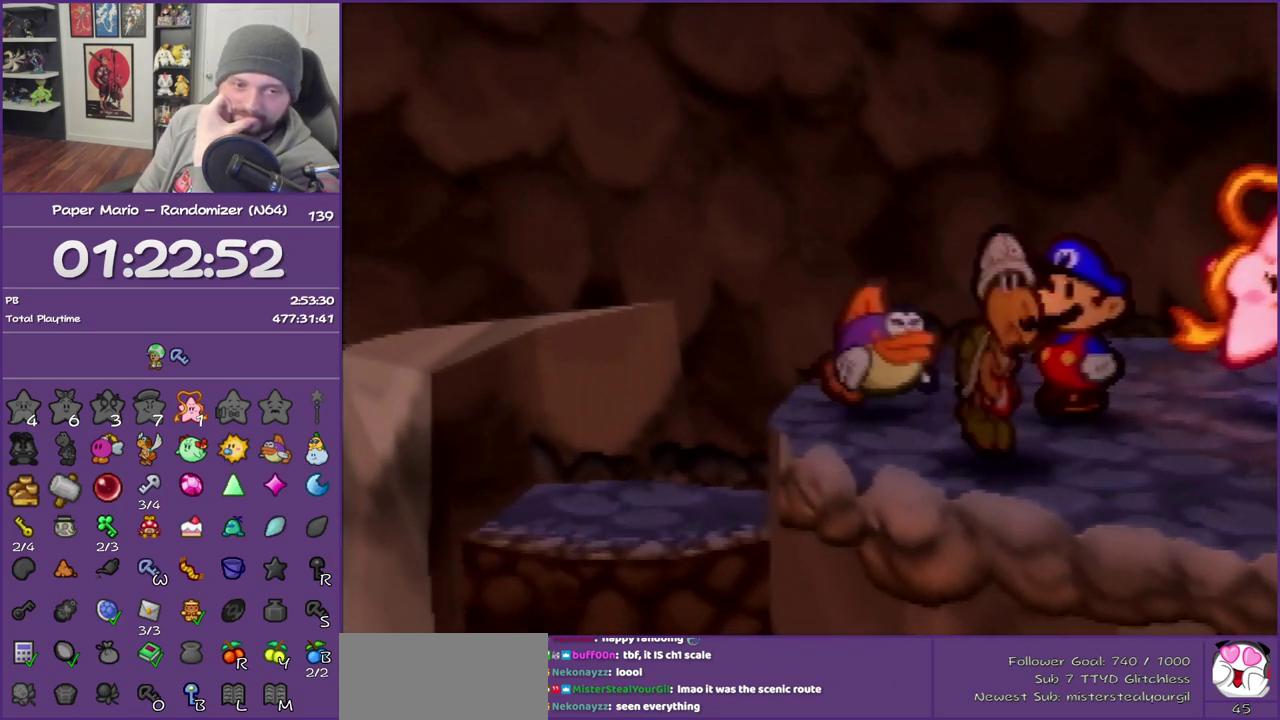
{"buttons": ["B"], "left_stick": "center", "events": []}
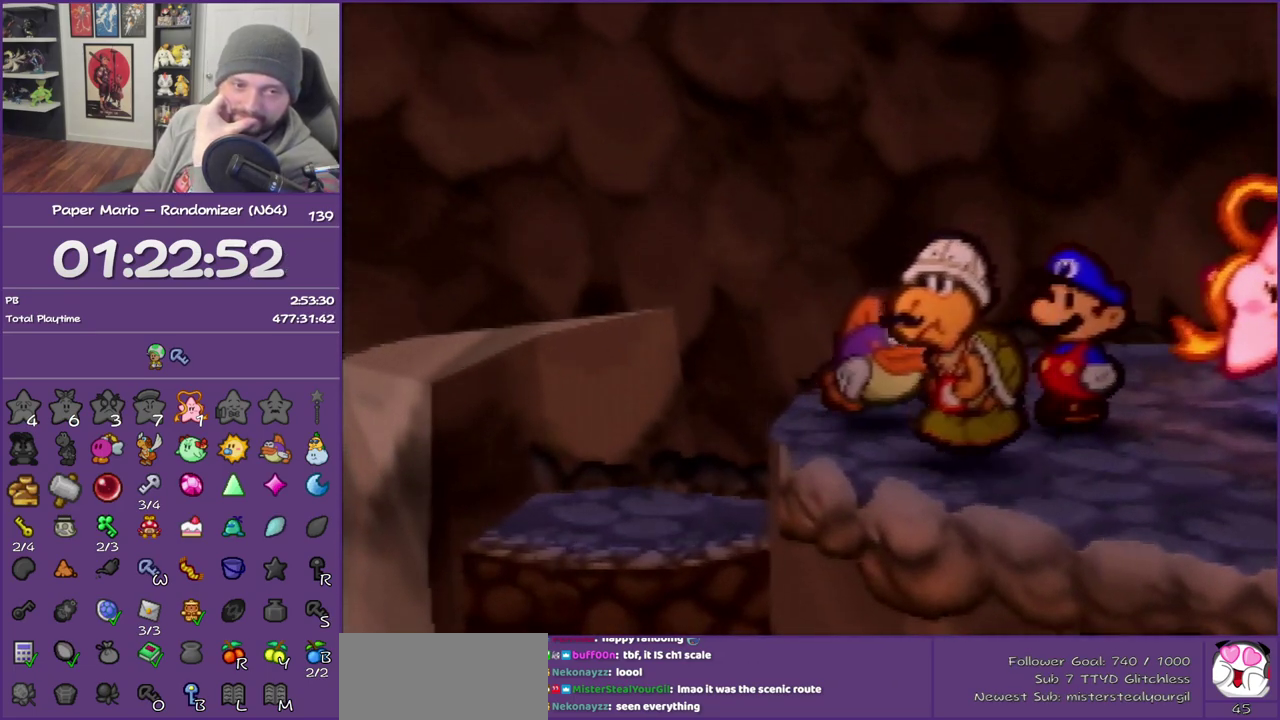
{"buttons": ["B"], "left_stick": "center", "events": []}
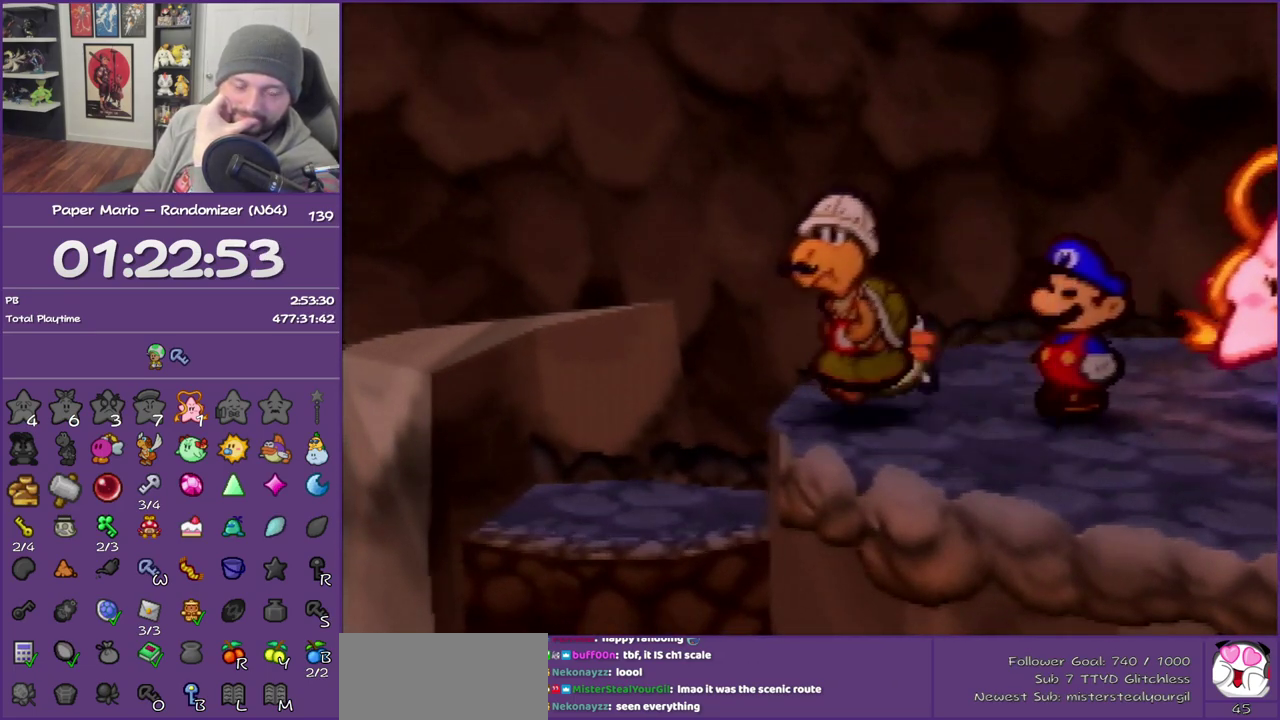
{"buttons": ["B"], "left_stick": "center", "events": []}
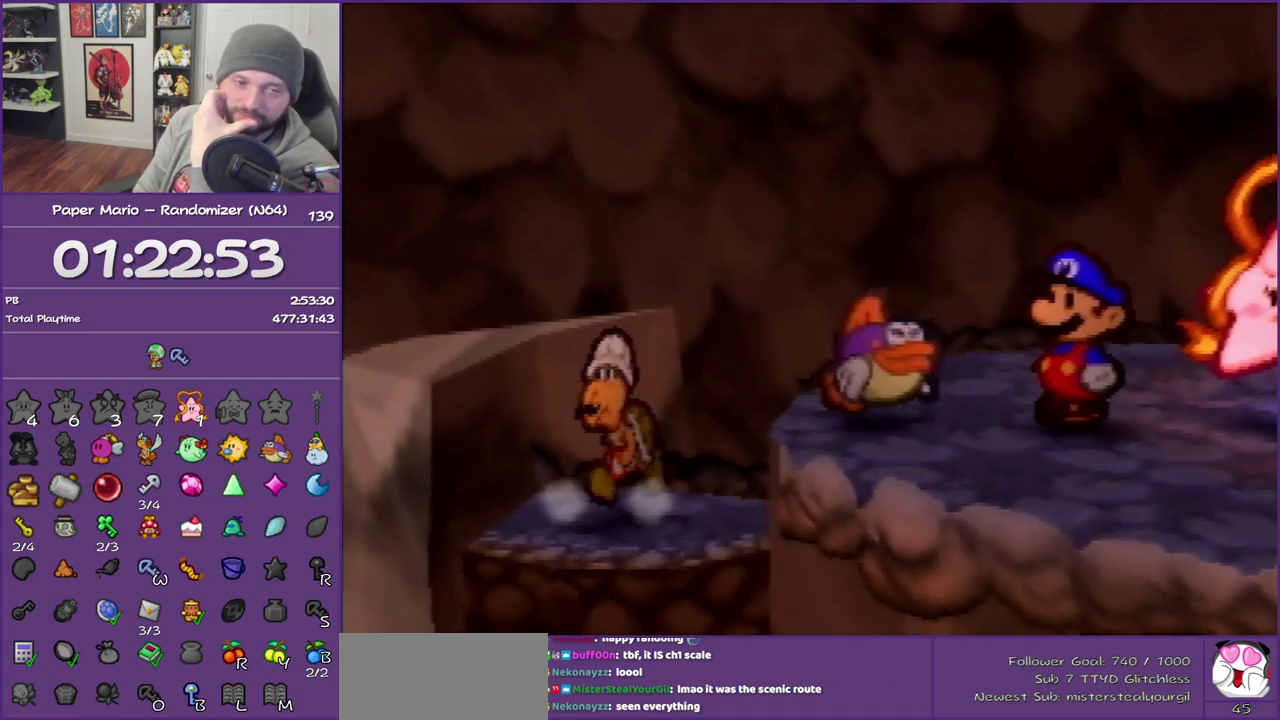
{"buttons": ["B"], "left_stick": "center", "events": []}
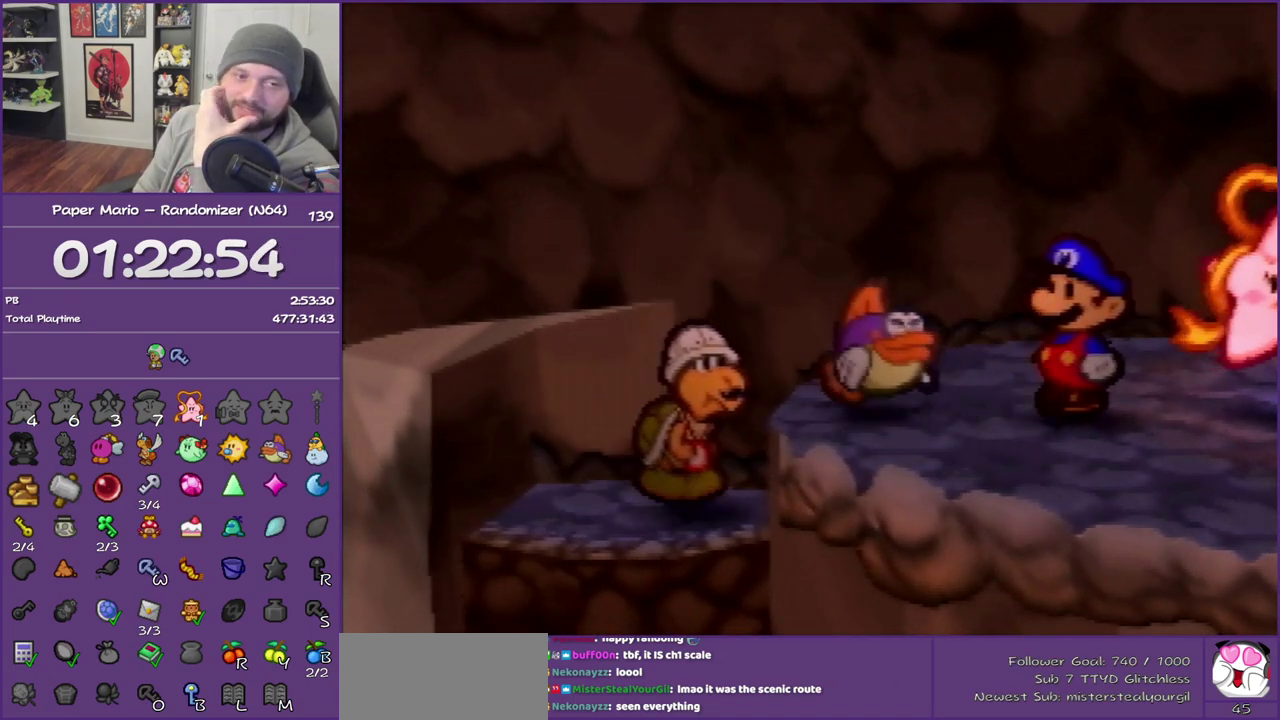
{"buttons": ["B"], "left_stick": "center", "events": []}
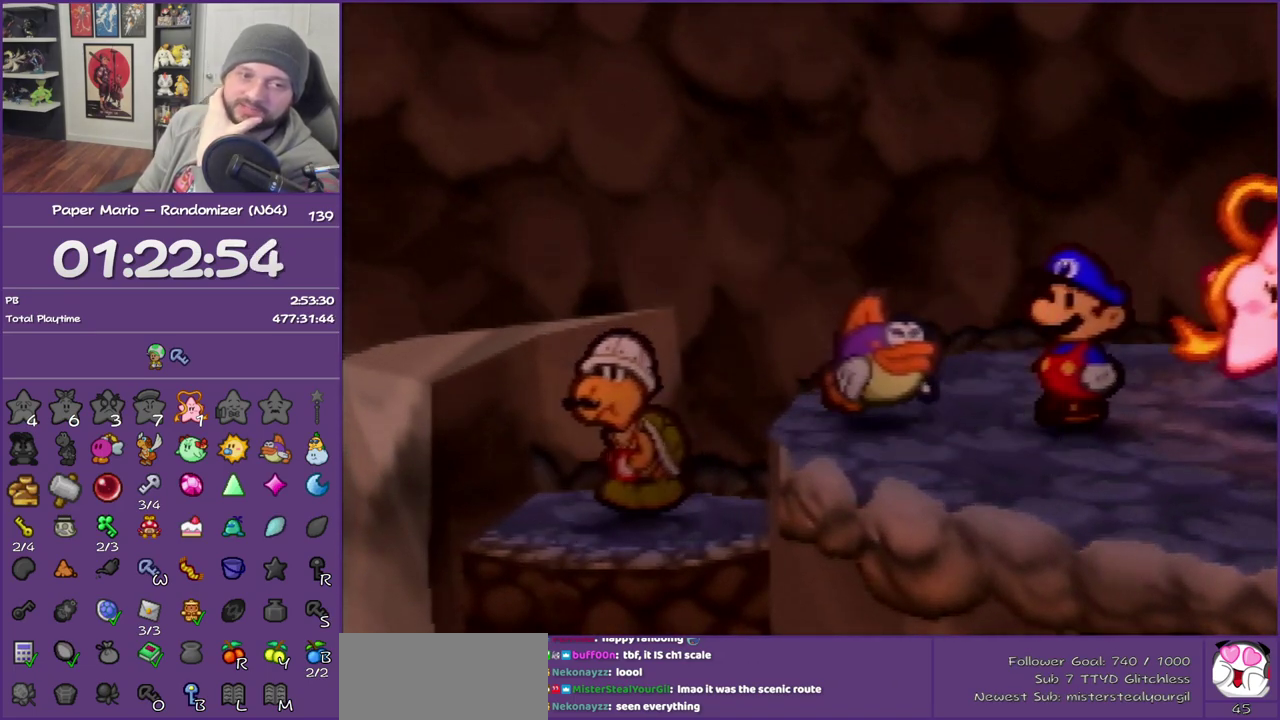
{"buttons": ["B"], "left_stick": "center", "events": []}
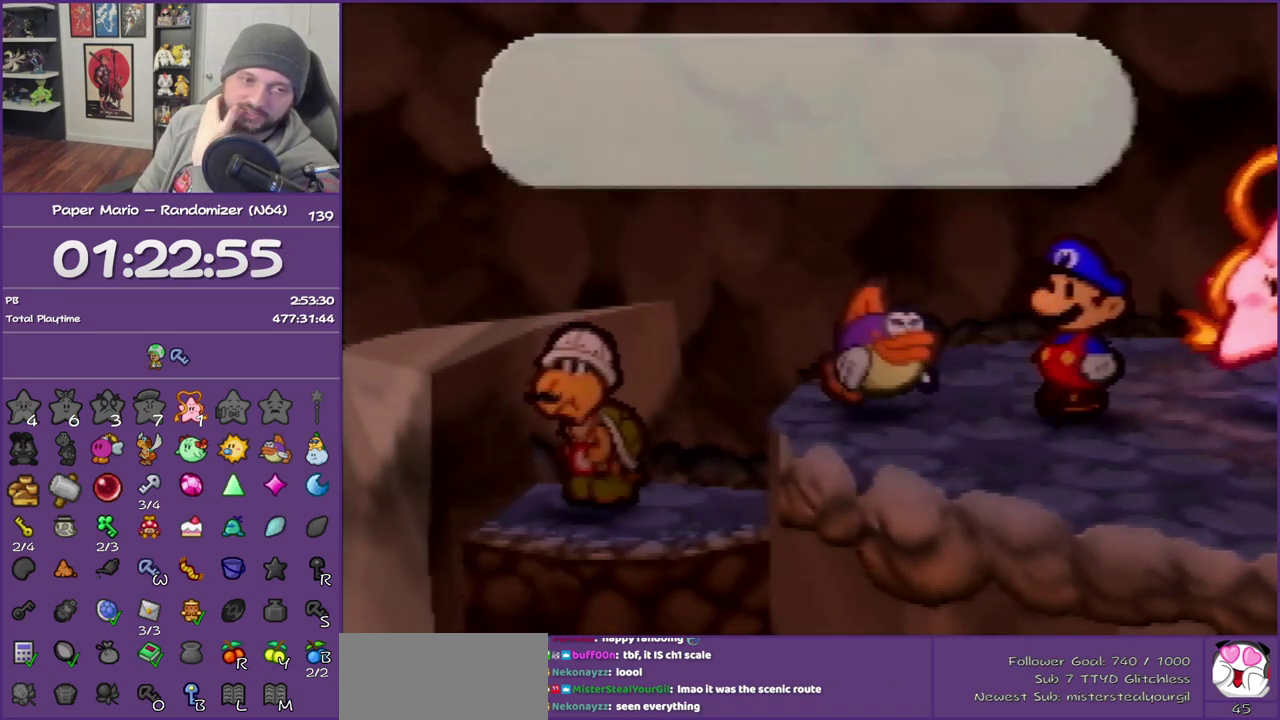
{"buttons": ["B"], "left_stick": "center", "events": []}
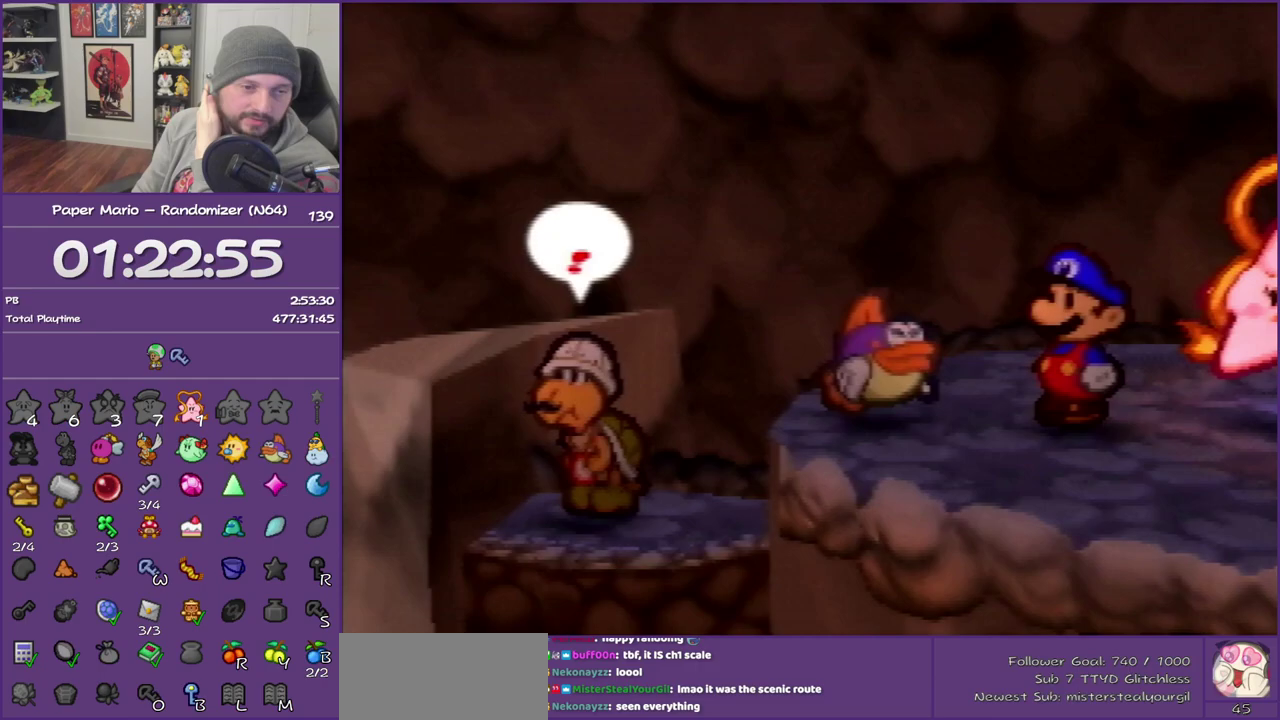
{"buttons": ["B"], "left_stick": "center", "events": []}
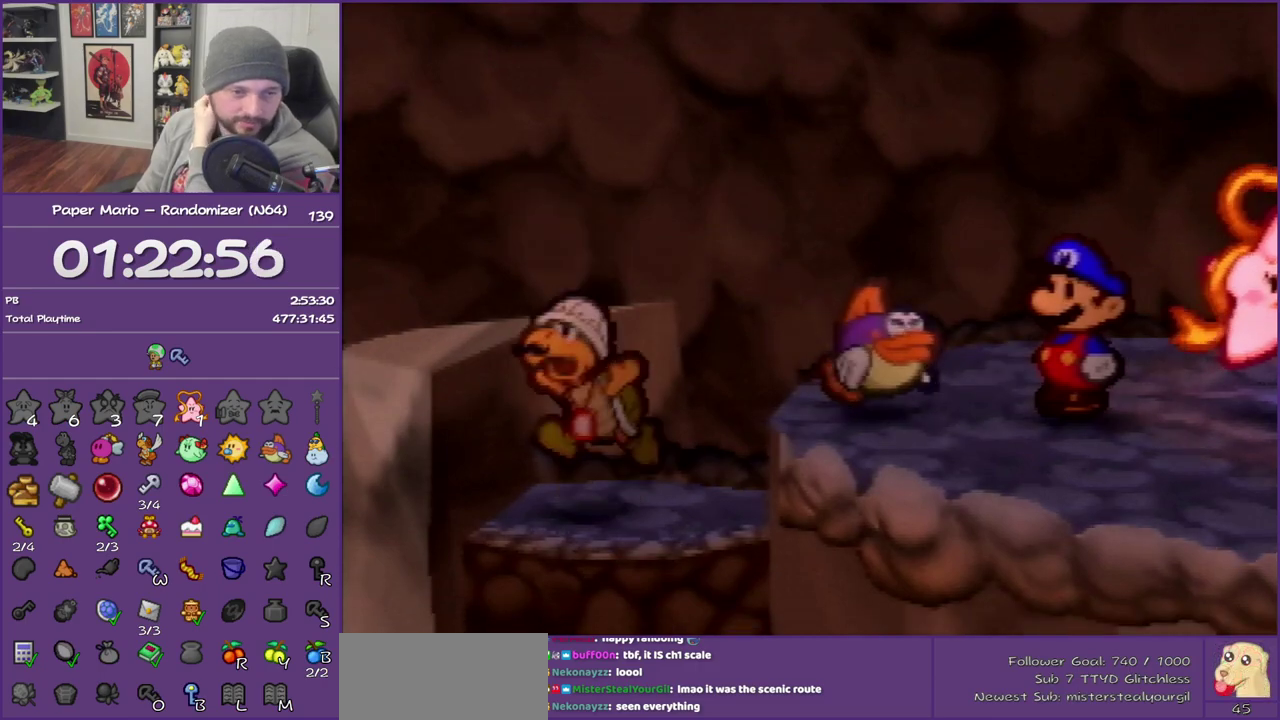
{"buttons": ["B"], "left_stick": "center", "events": []}
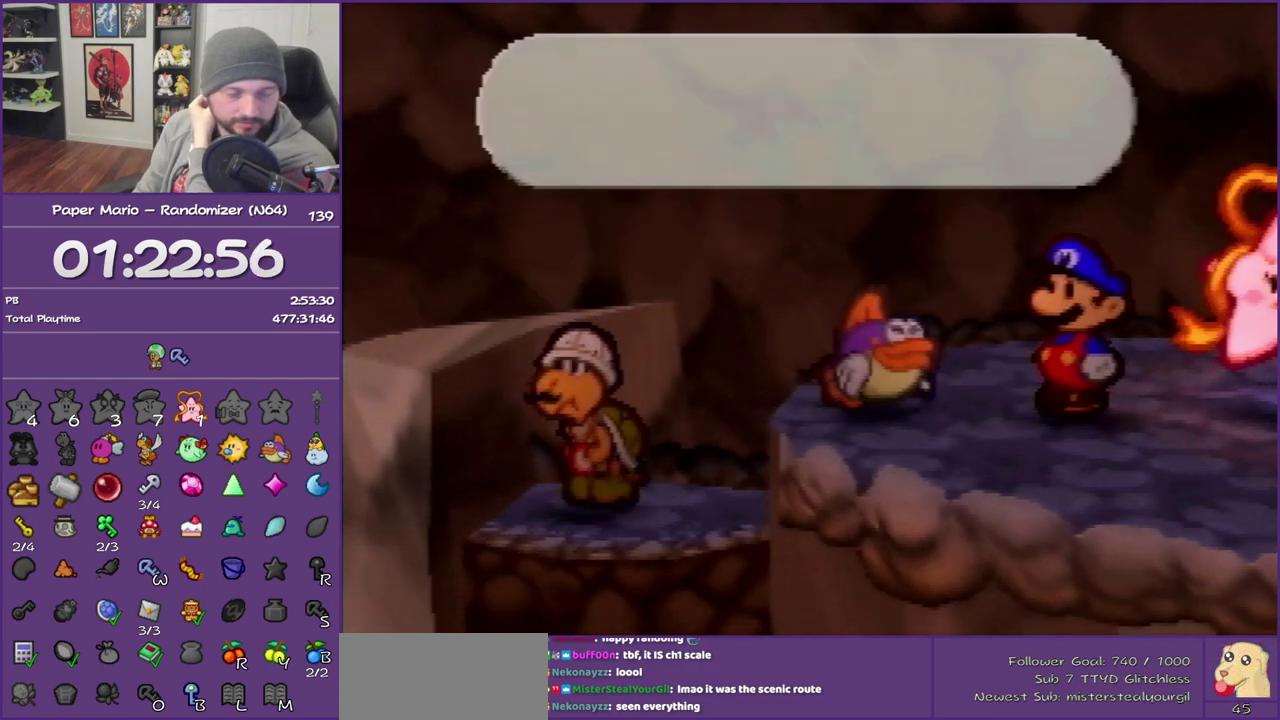
{"buttons": ["B"], "left_stick": "center", "events": []}
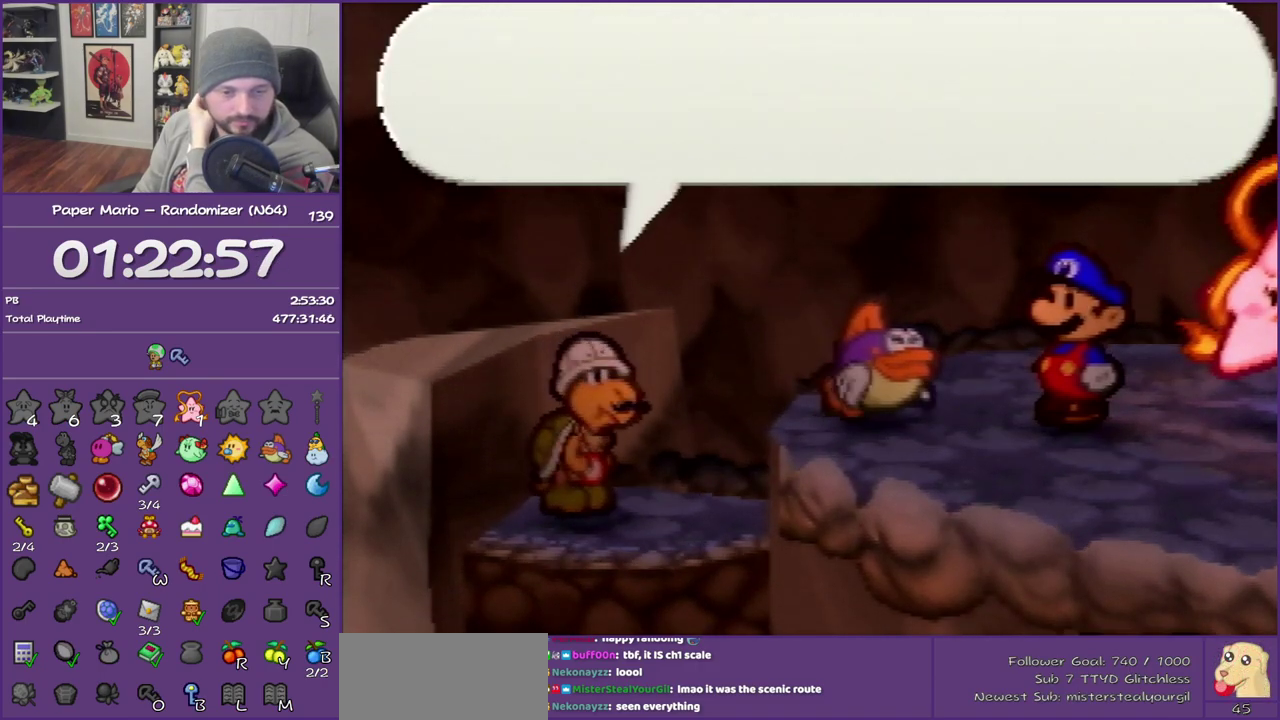
{"buttons": ["B"], "left_stick": "center", "events": []}
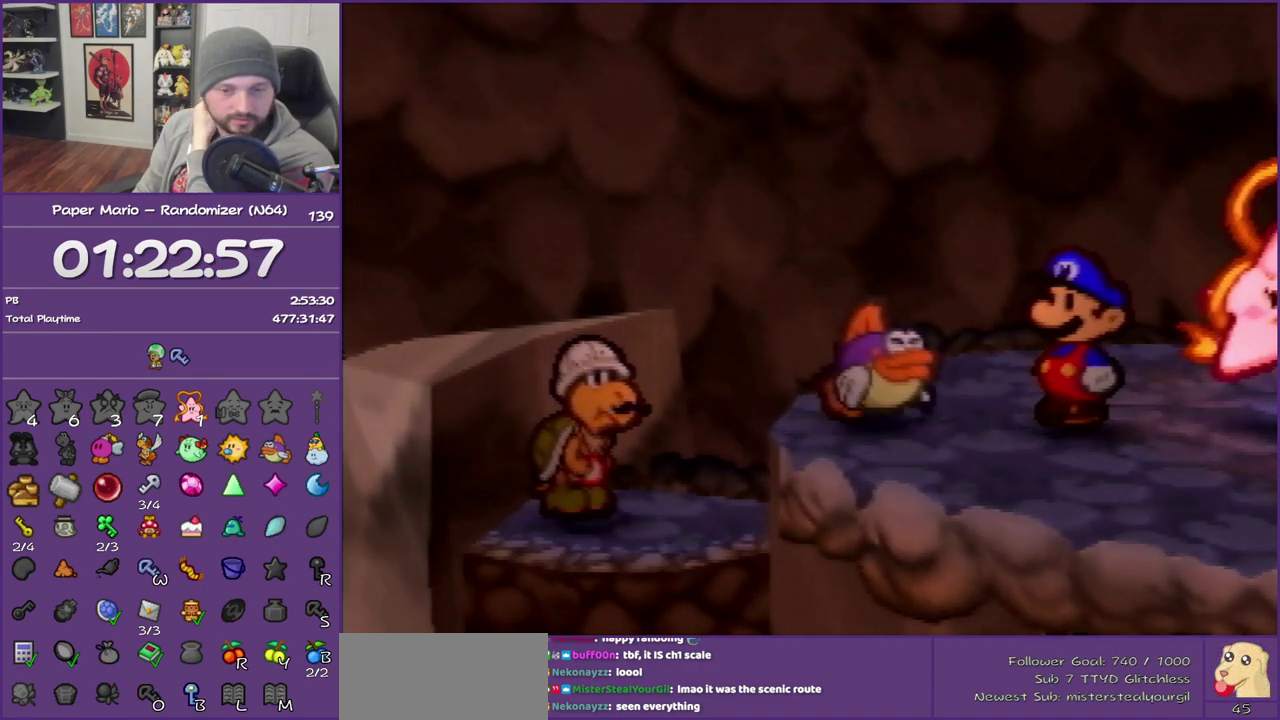
{"buttons": ["B"], "left_stick": "center", "events": []}
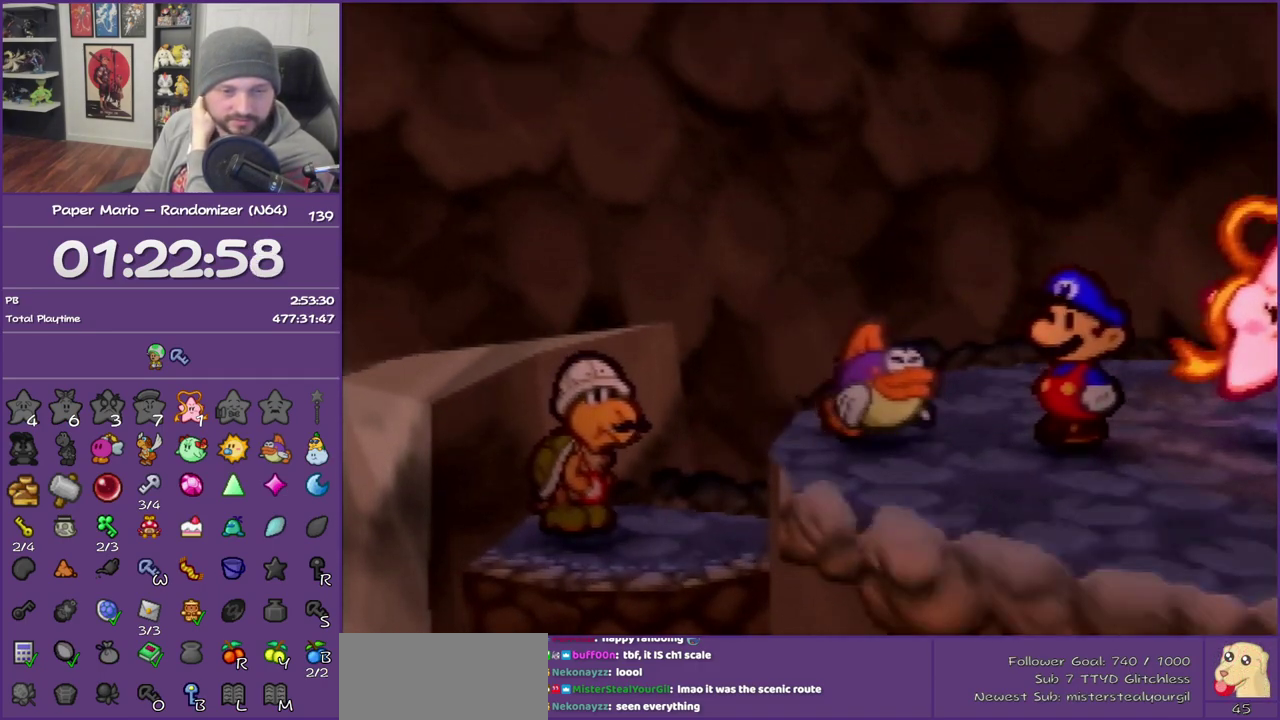
{"buttons": ["B"], "left_stick": "center", "events": []}
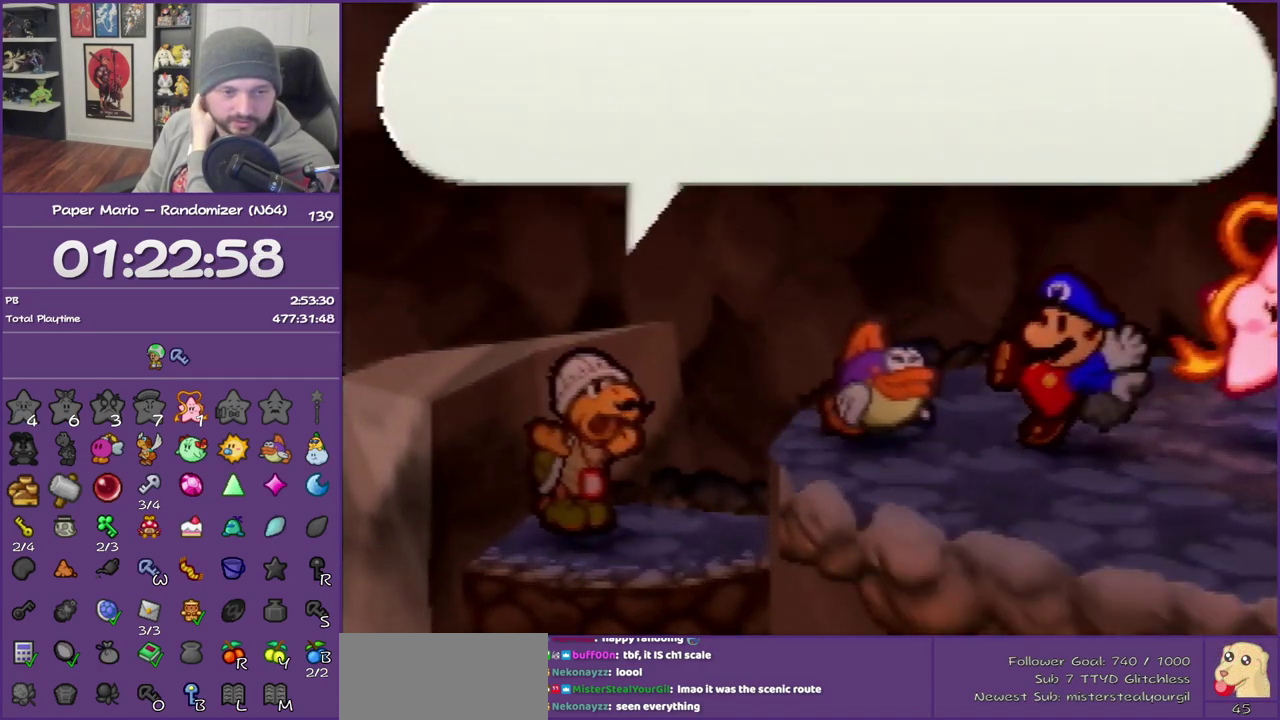
{"buttons": ["B"], "left_stick": "center", "events": []}
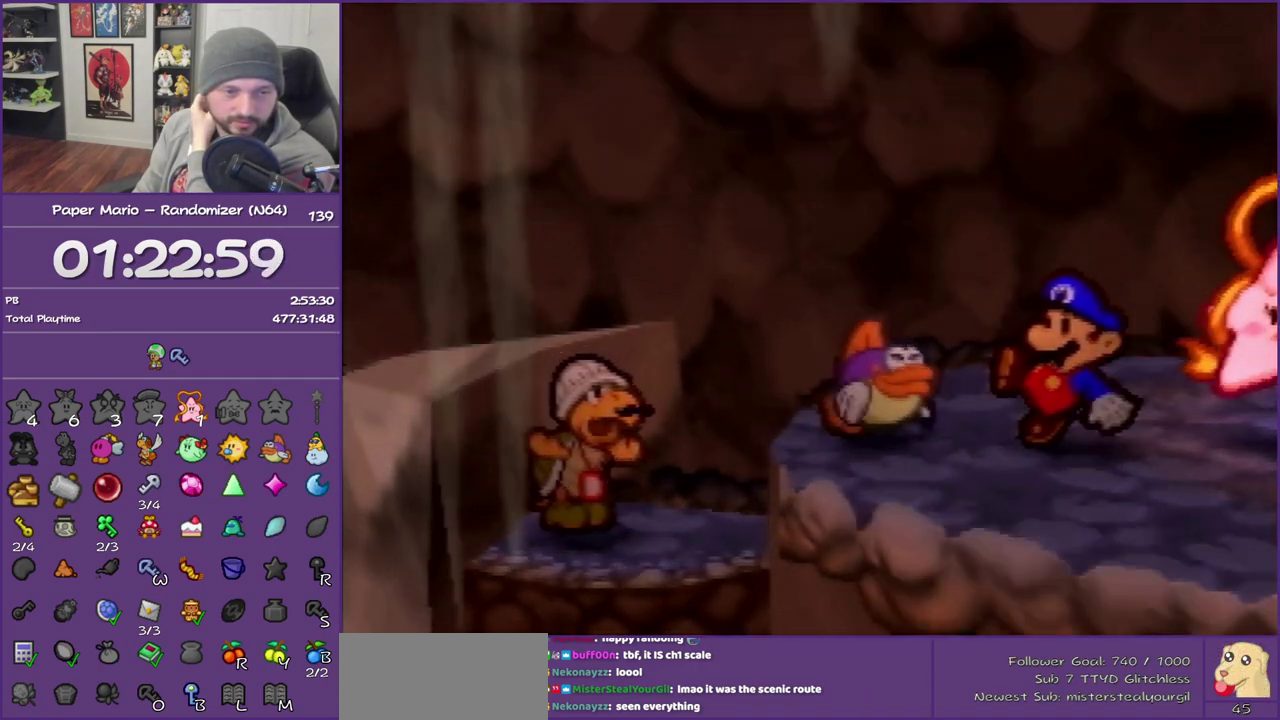
{"buttons": ["B"], "left_stick": "center", "events": []}